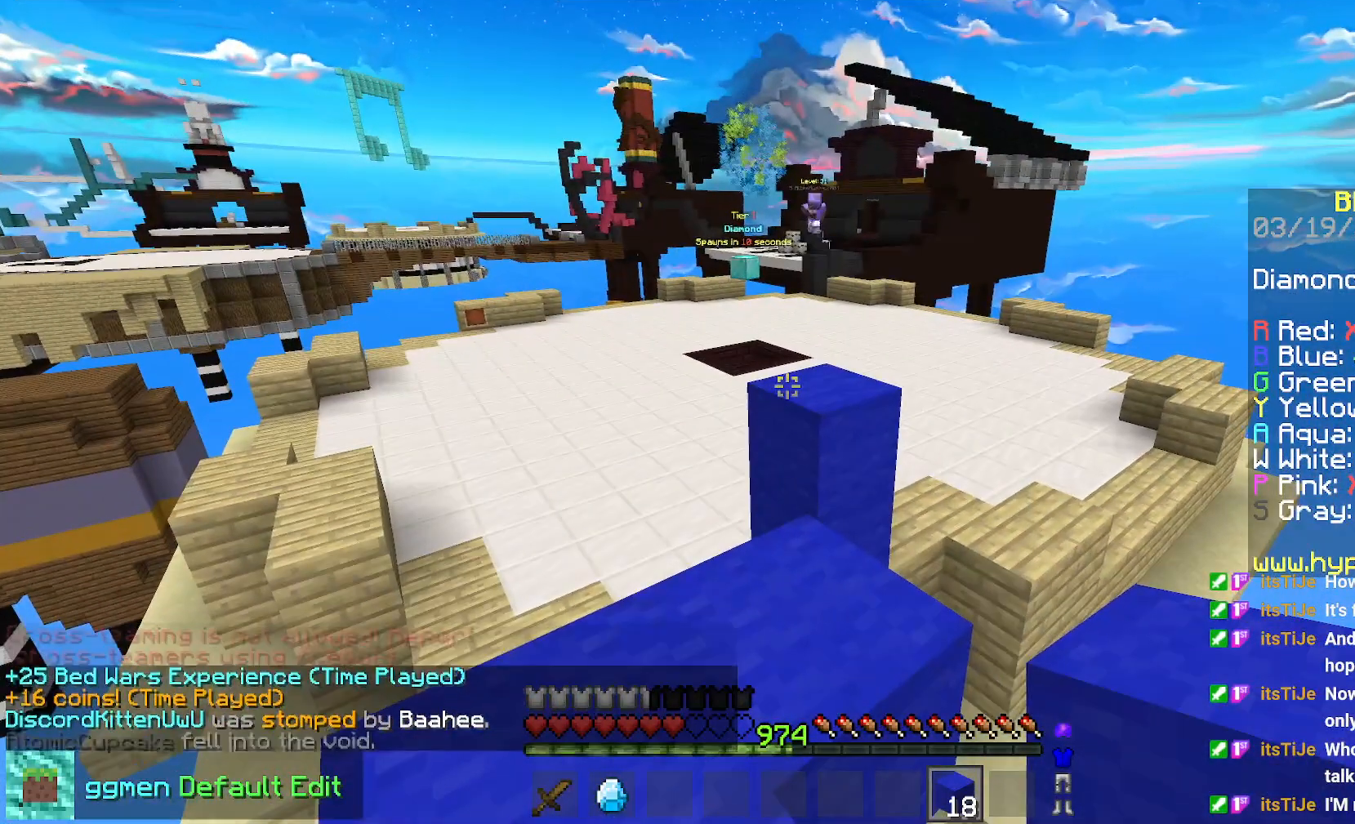
Gameplay with keyboard and mouse; each line is a JSON object with the keys and mouse buttons held at the frame after it. "events" lists presses ("down") and releases ("up") of "down", "left", "right", "space", "up", "mouse_left" and "mouse_right" between this image and that frame as [ms after this image, input, new state], when the widget could be followed in between. "mouse_left", "mouse_right" = the "left", "right" buttons of the "mouse" list. No other keys are recorded. Fast repeated clicks can show as one long hold. Mouse movement is not recorded.
{"keys": [], "mouse": [], "events": []}
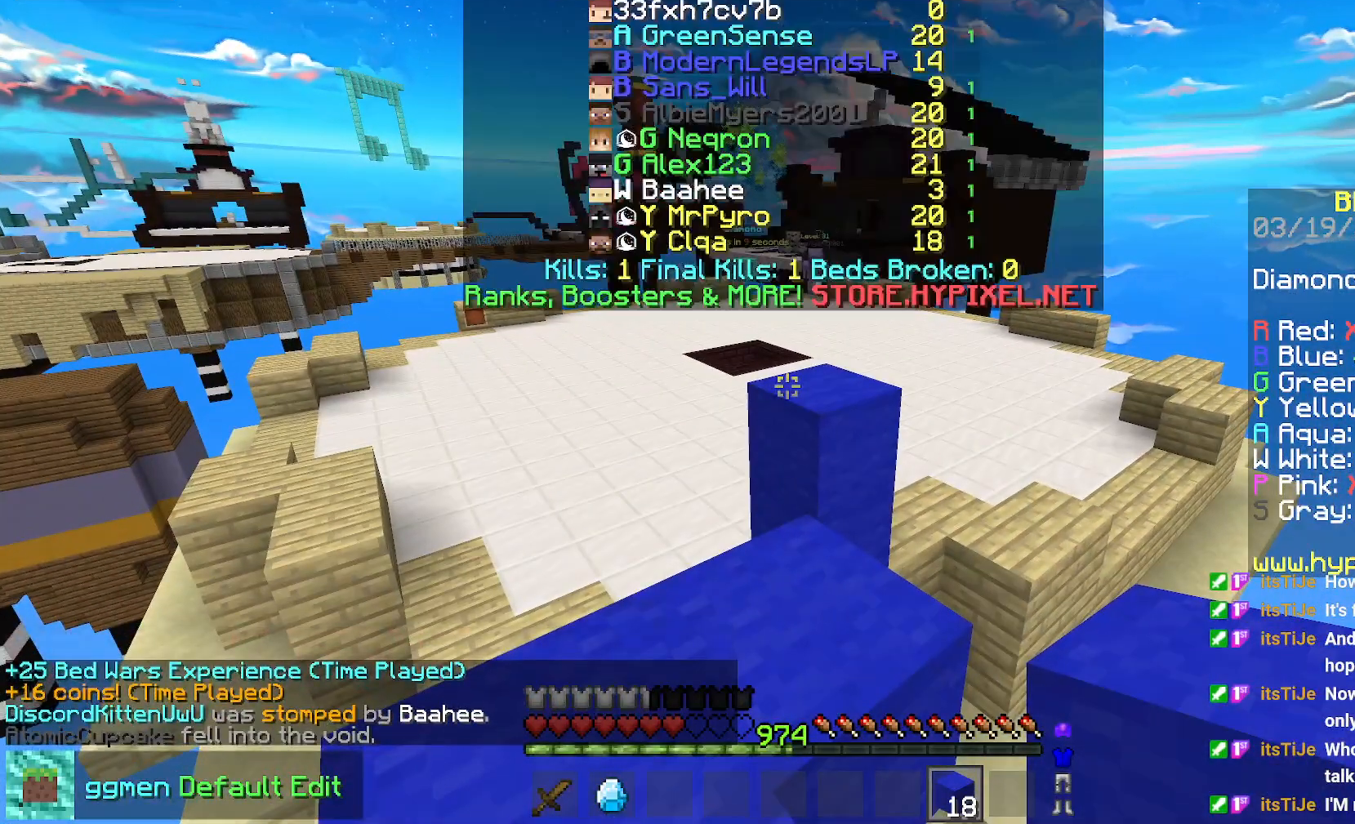
{"keys": [], "mouse": [], "events": []}
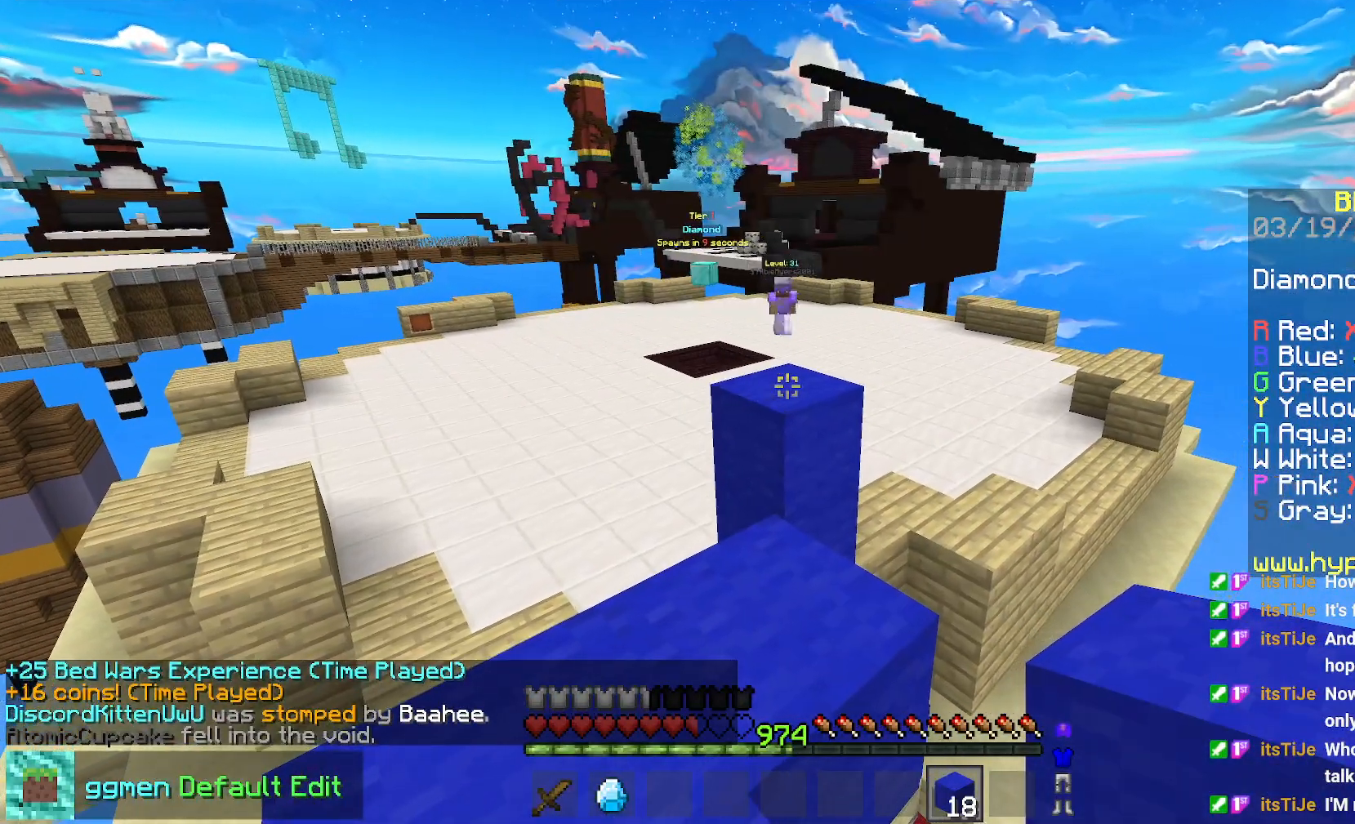
{"keys": [], "mouse": [], "events": []}
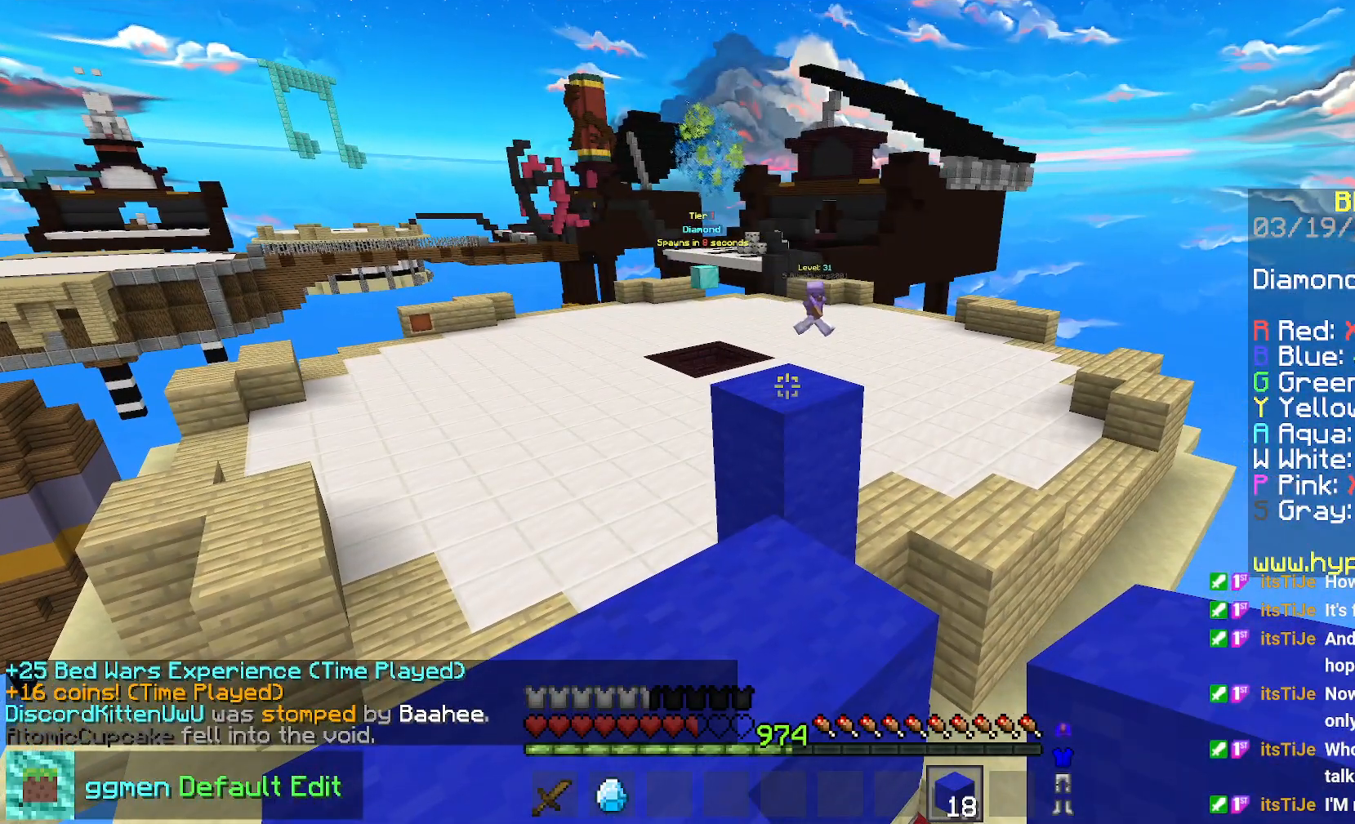
{"keys": [], "mouse": [], "events": []}
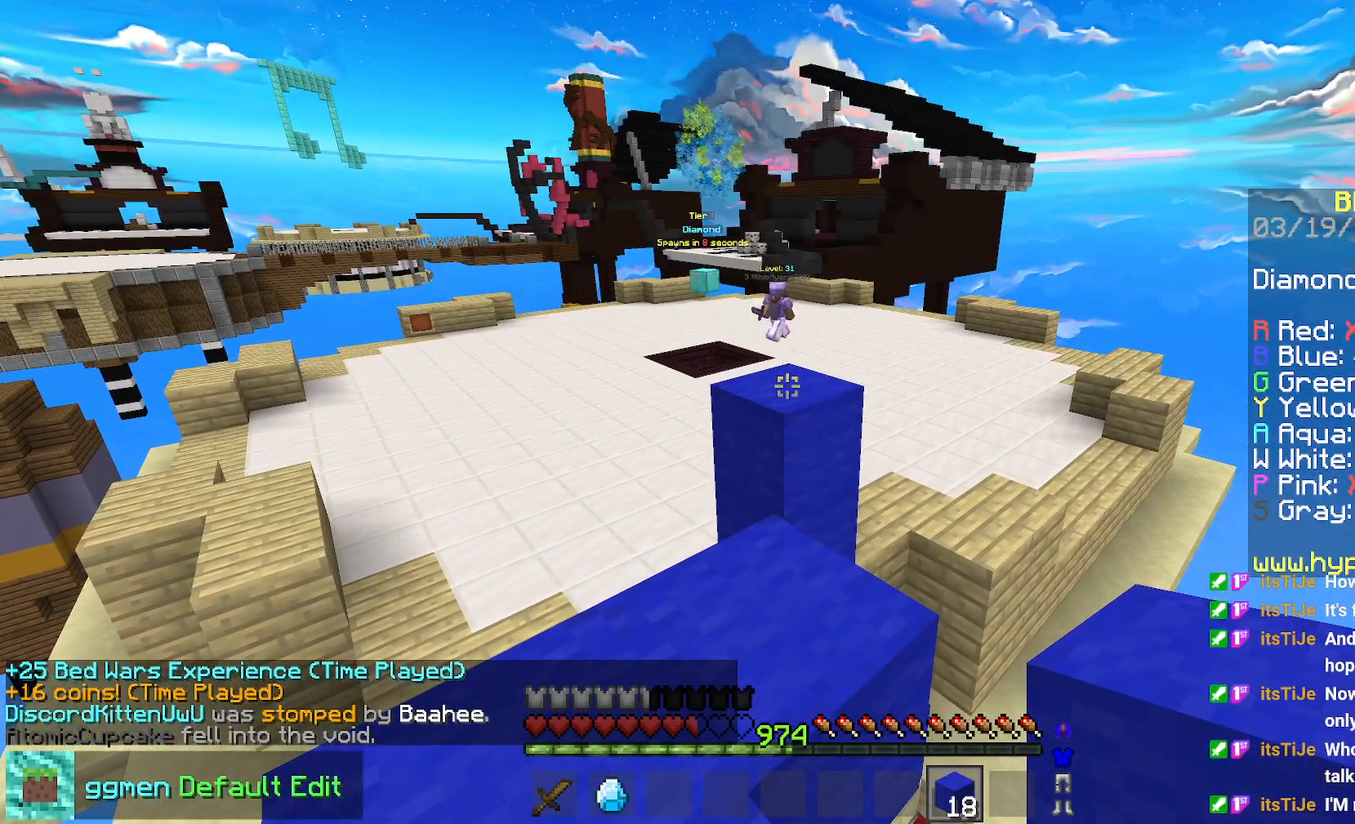
{"keys": [], "mouse": [], "events": []}
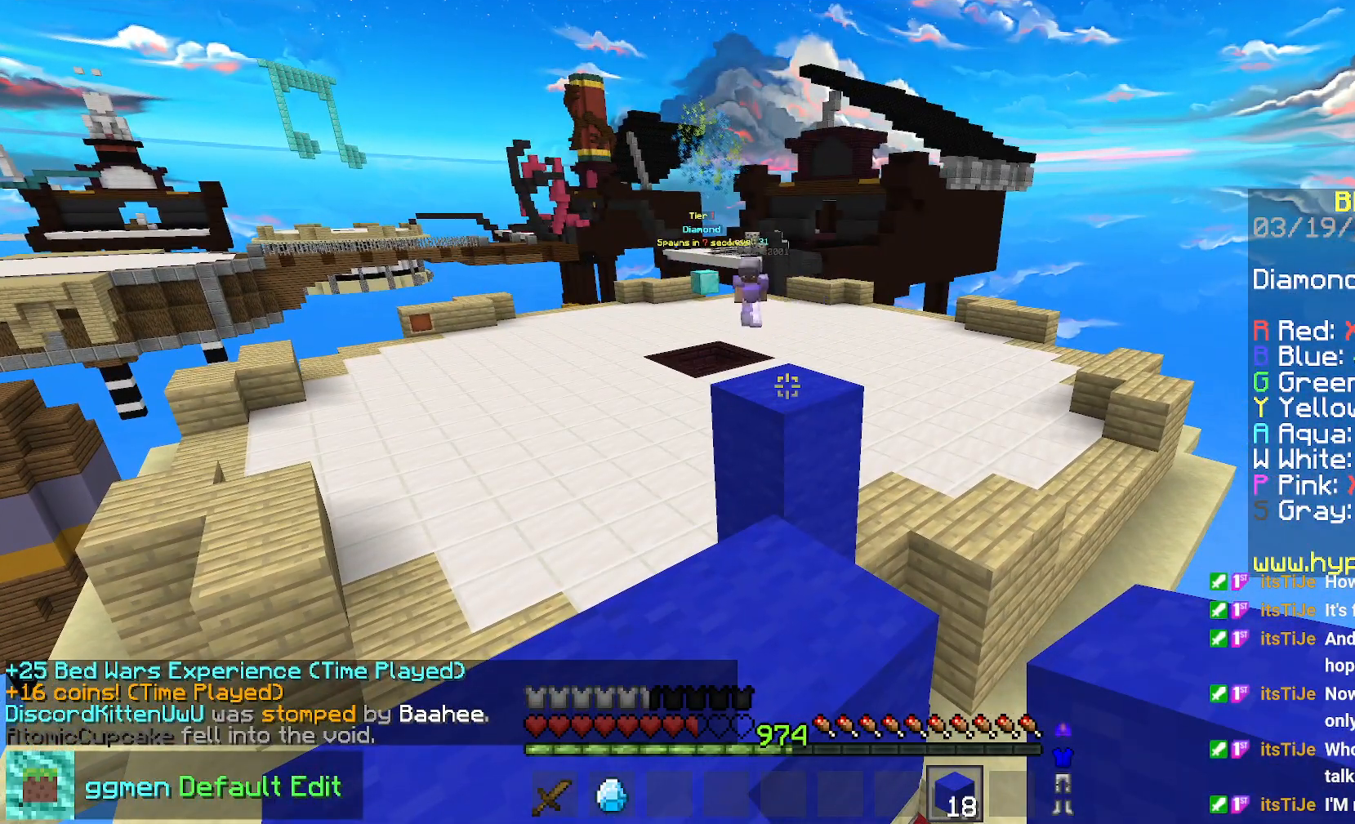
{"keys": ["left", "up"], "mouse": [], "events": [[283, "left", "down"], [317, "up", "down"]]}
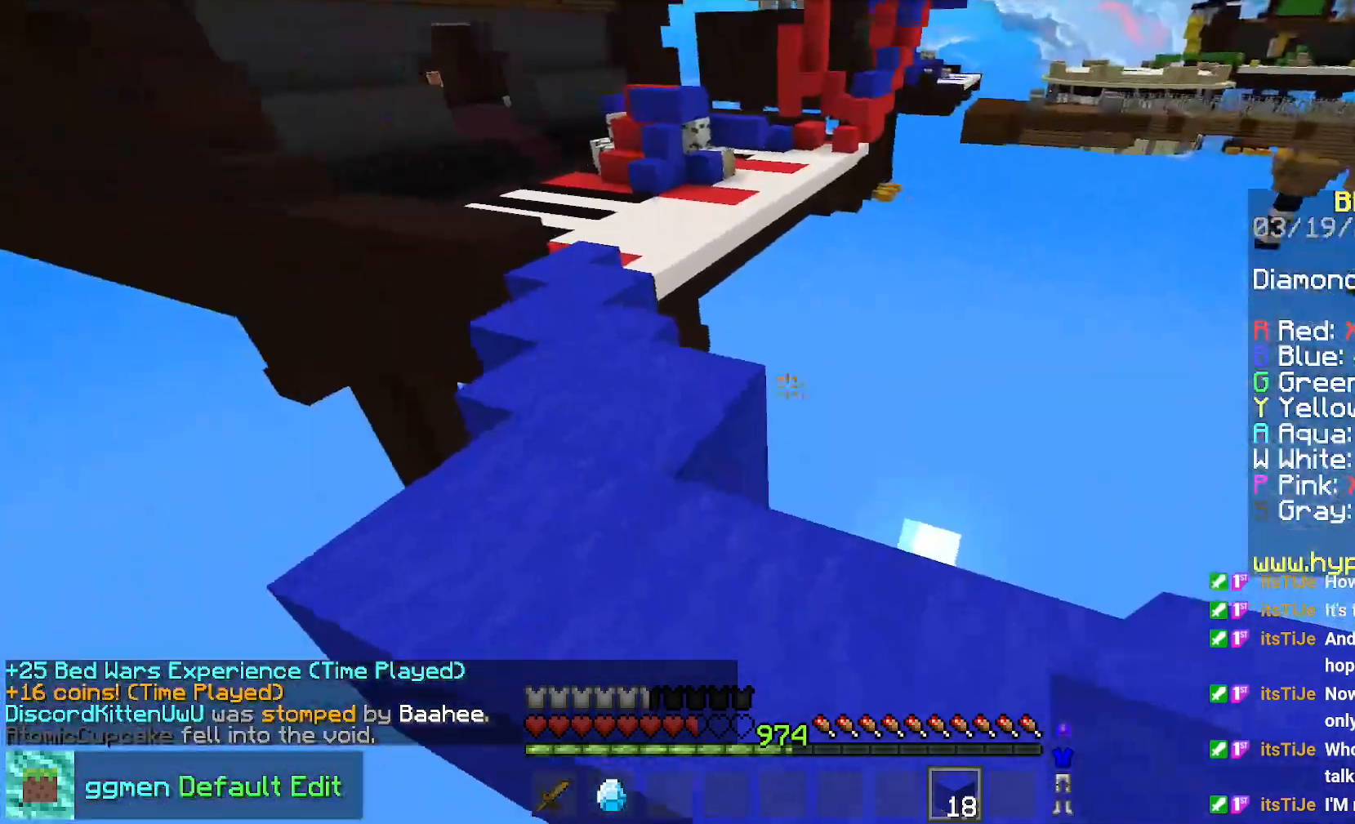
{"keys": [], "mouse": [], "events": [[50, "left", "up"], [100, "left", "down"], [150, "space", "down"], [167, "left", "up"], [234, "left", "down"], [300, "space", "up"], [300, "up", "up"], [350, "left", "up"]]}
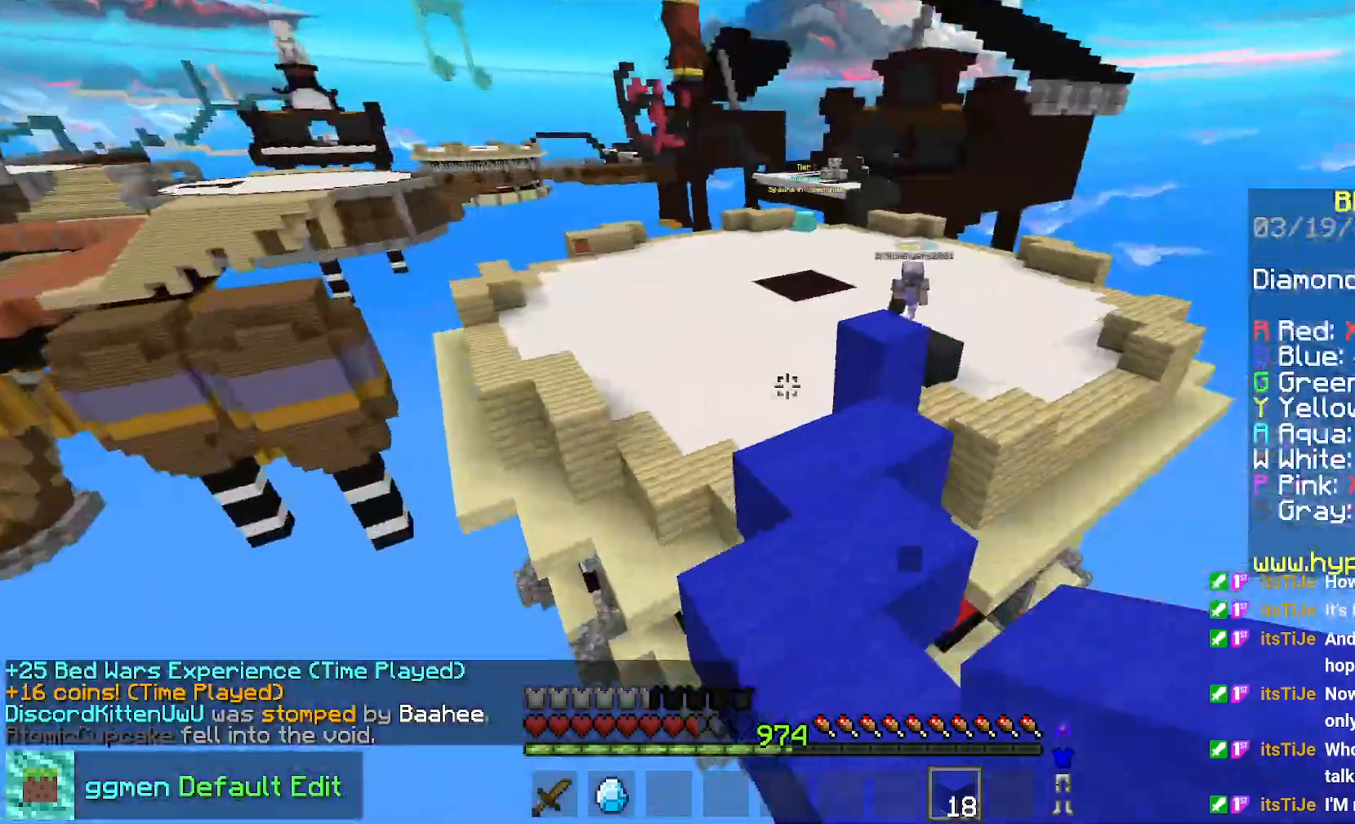
{"keys": [], "mouse": [], "events": [[50, "right", "down"], [500, "right", "up"]]}
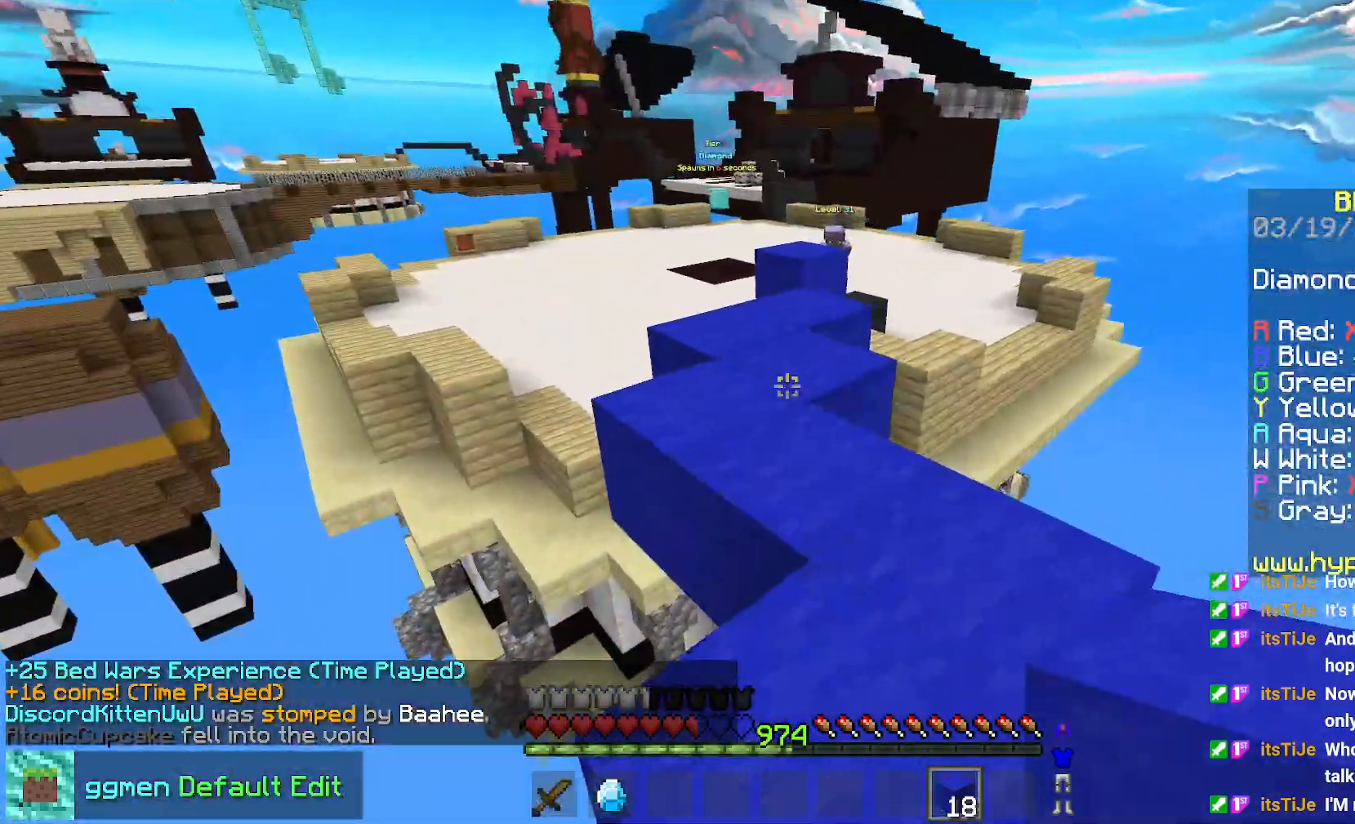
{"keys": ["up"], "mouse": [], "events": [[17, "up", "down"]]}
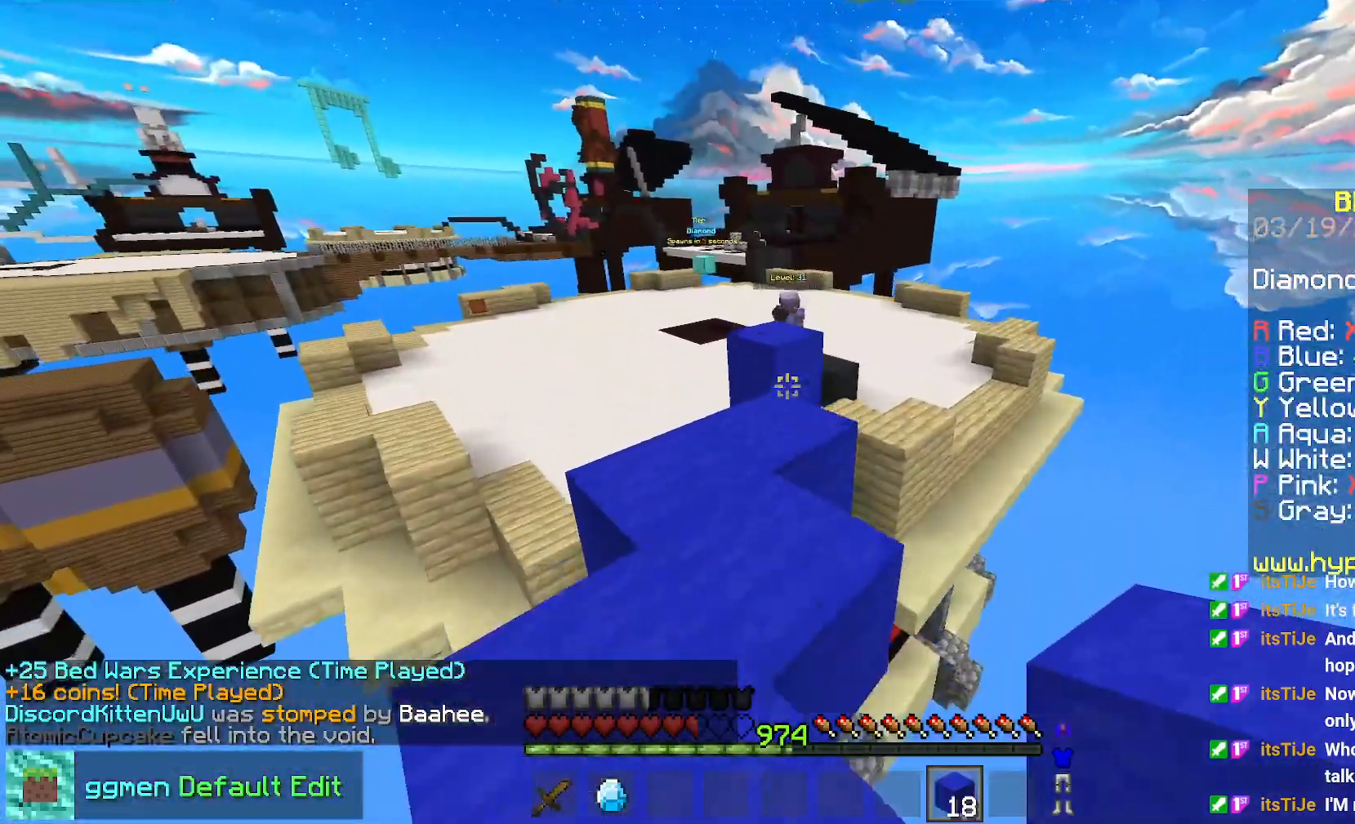
{"keys": [], "mouse": [], "events": [[166, "up", "up"], [300, "mouse_right", "down"], [433, "mouse_right", "up"]]}
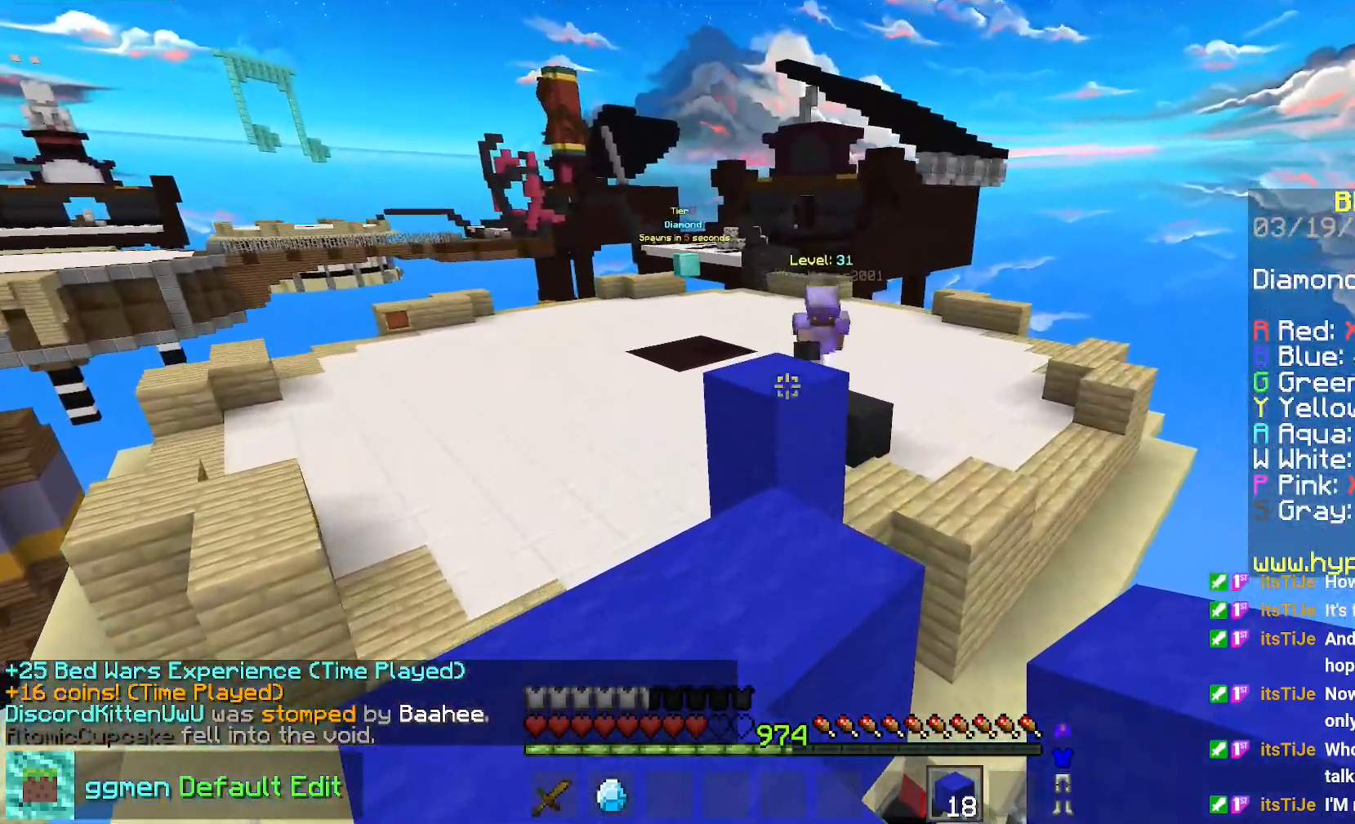
{"keys": [], "mouse": ["right"], "events": [[67, "up", "down"], [300, "mouse_right", "down"], [350, "up", "up"]]}
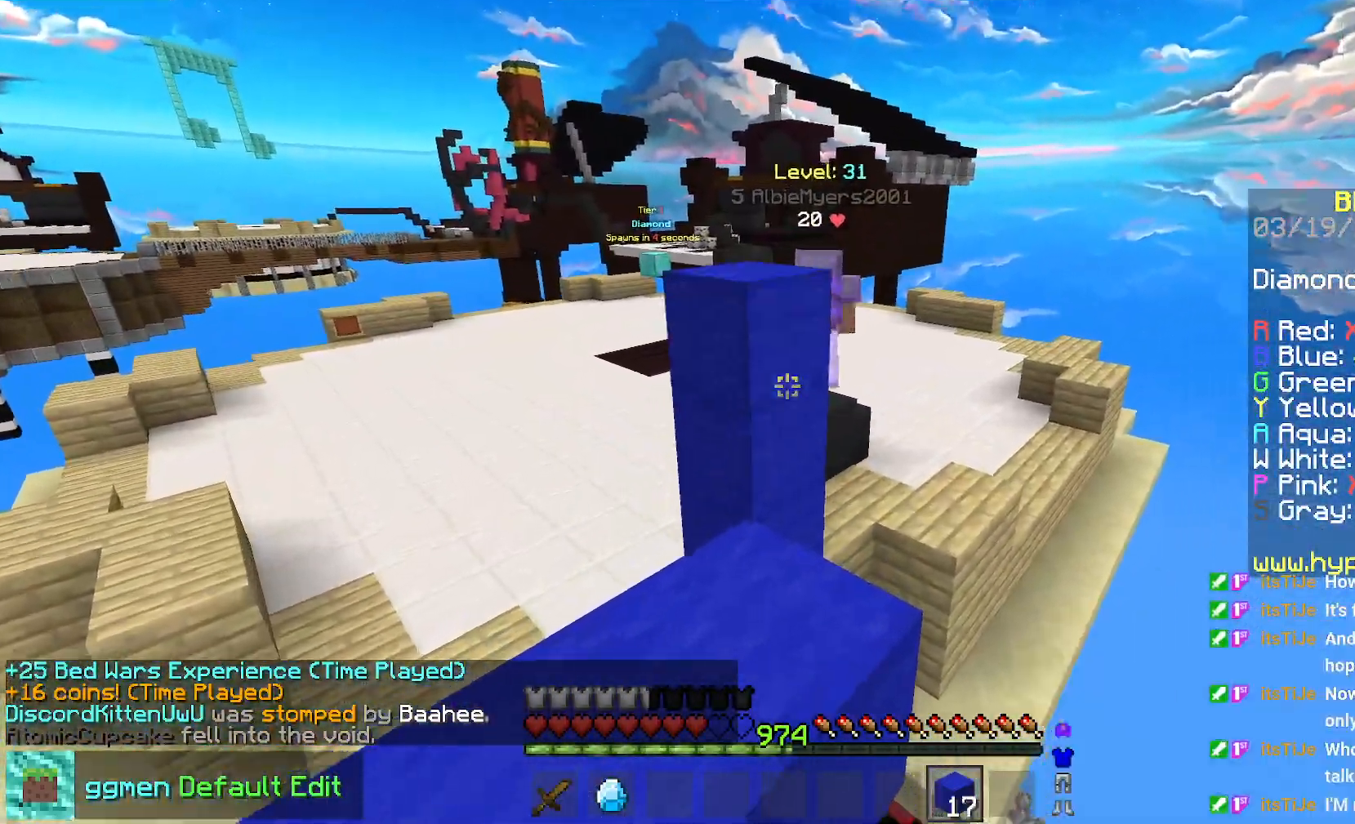
{"keys": ["up"], "mouse": [], "events": [[33, "mouse_right", "up"], [66, "mouse_right", "down"], [100, "up", "down"], [266, "mouse_right", "up"]]}
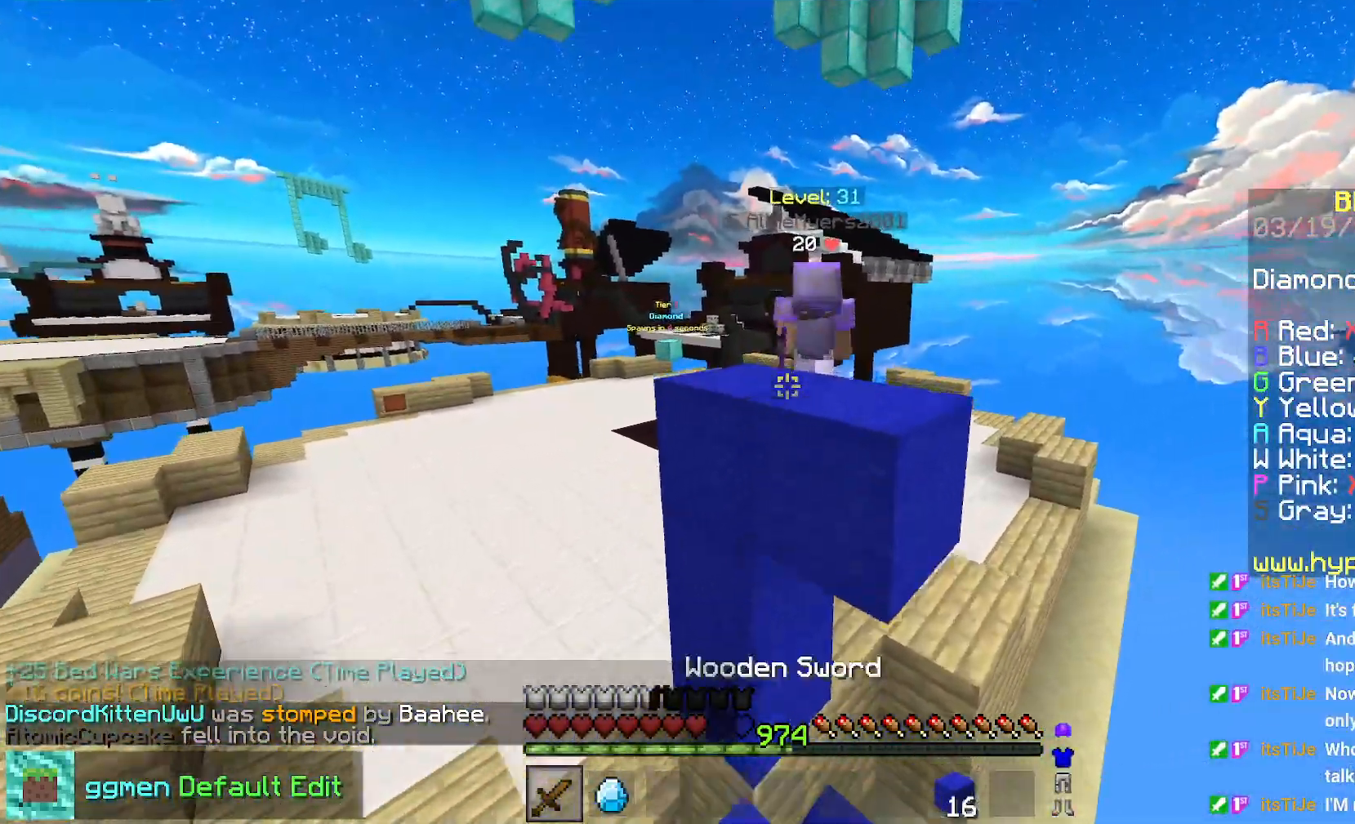
{"keys": ["up"], "mouse": ["left"], "events": [[33, "space", "down"], [234, "mouse_left", "down"], [250, "mouse_right", "down"], [267, "space", "up"], [317, "mouse_right", "up"]]}
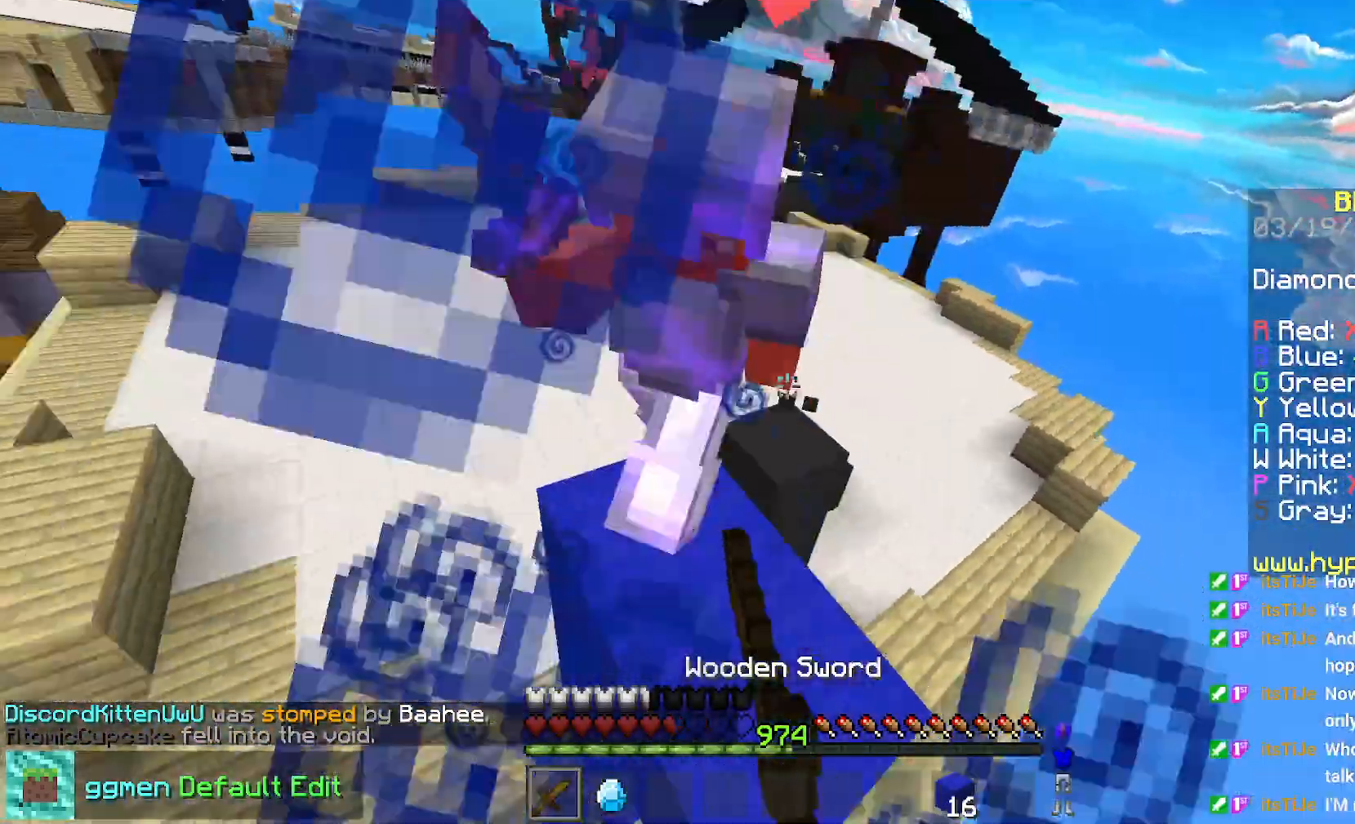
{"keys": ["left", "up"], "mouse": ["left"], "events": [[300, "left", "down"]]}
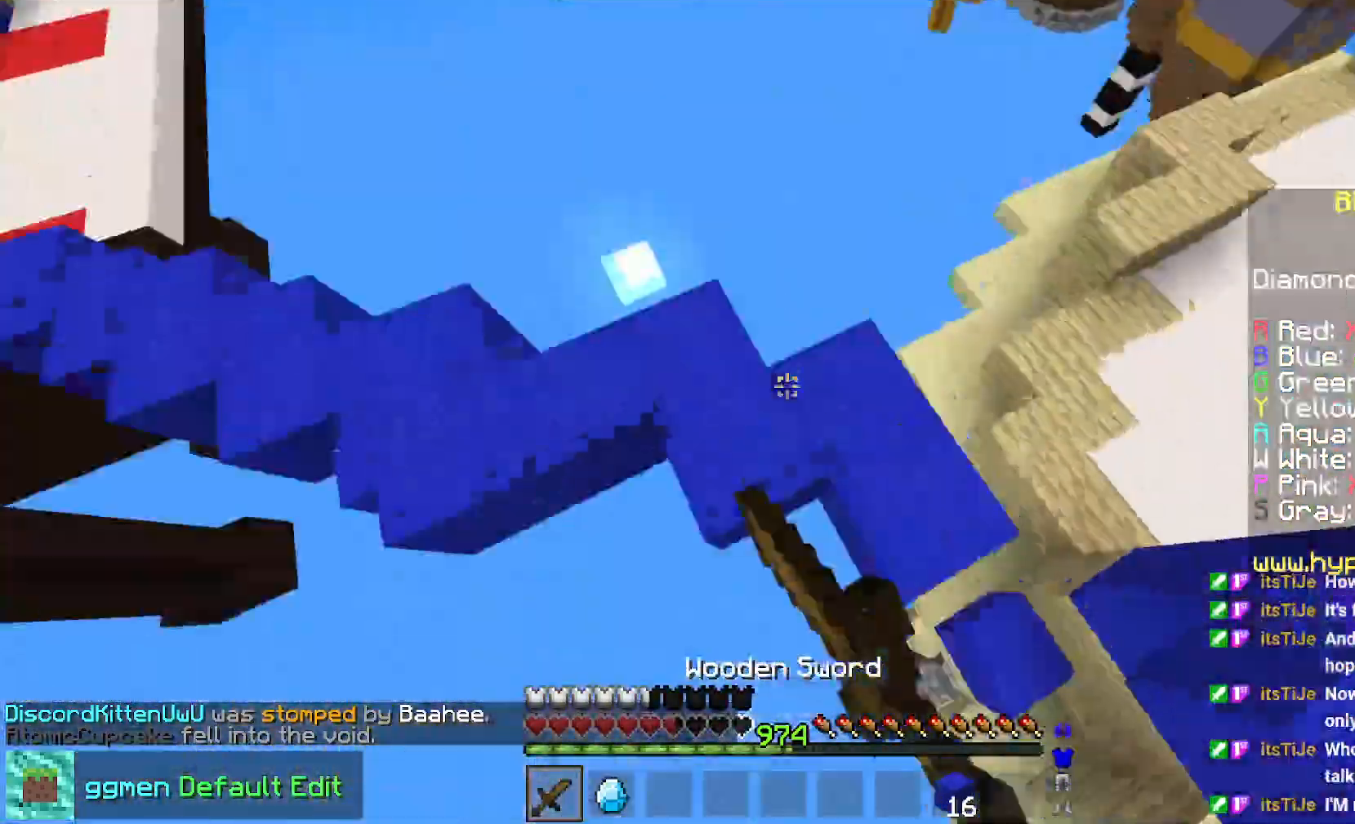
{"keys": ["left", "up"], "mouse": [], "events": [[100, "mouse_left", "up"], [350, "mouse_right", "down"], [467, "mouse_right", "up"]]}
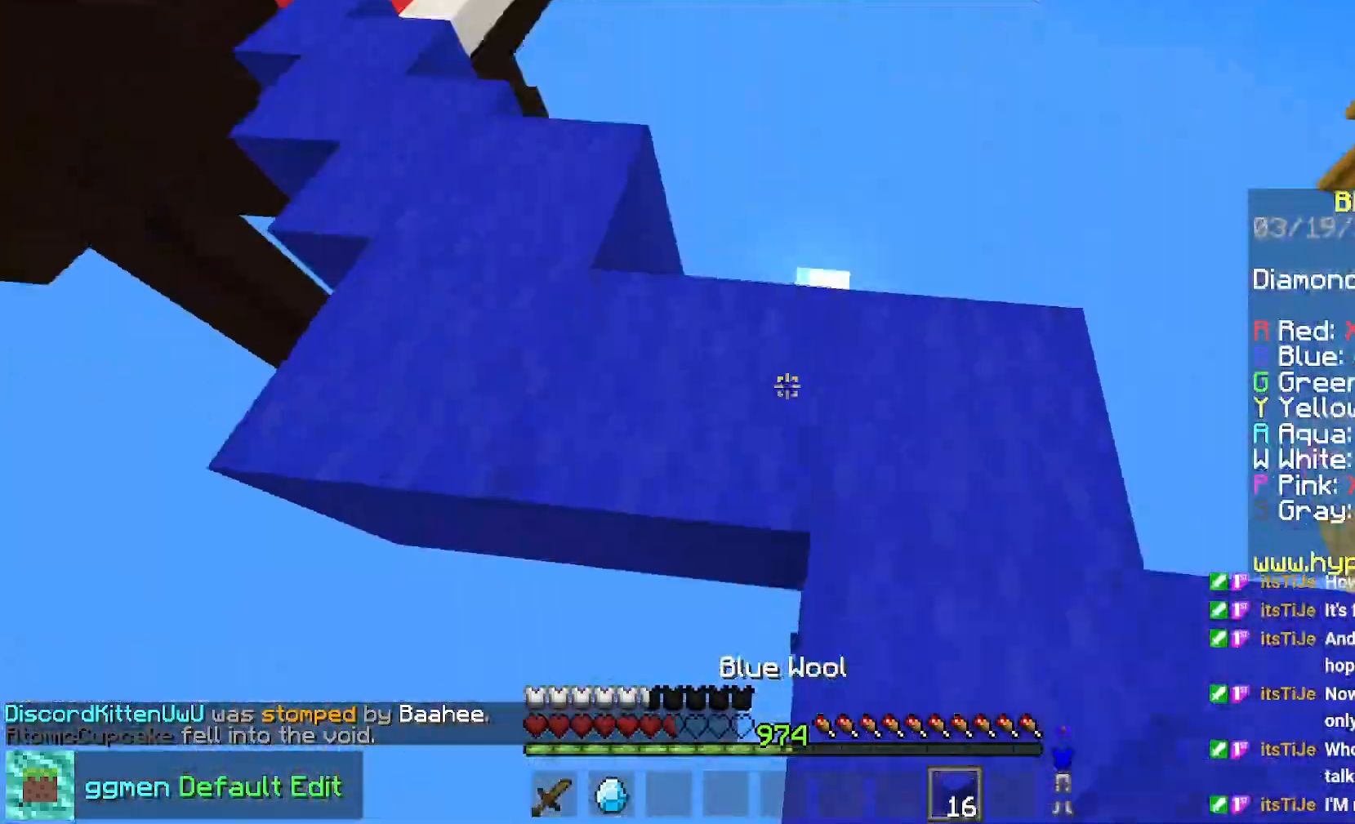
{"keys": ["space", "up"], "mouse": [], "events": [[16, "left", "up"], [183, "left", "down"], [350, "left", "up"], [400, "space", "down"]]}
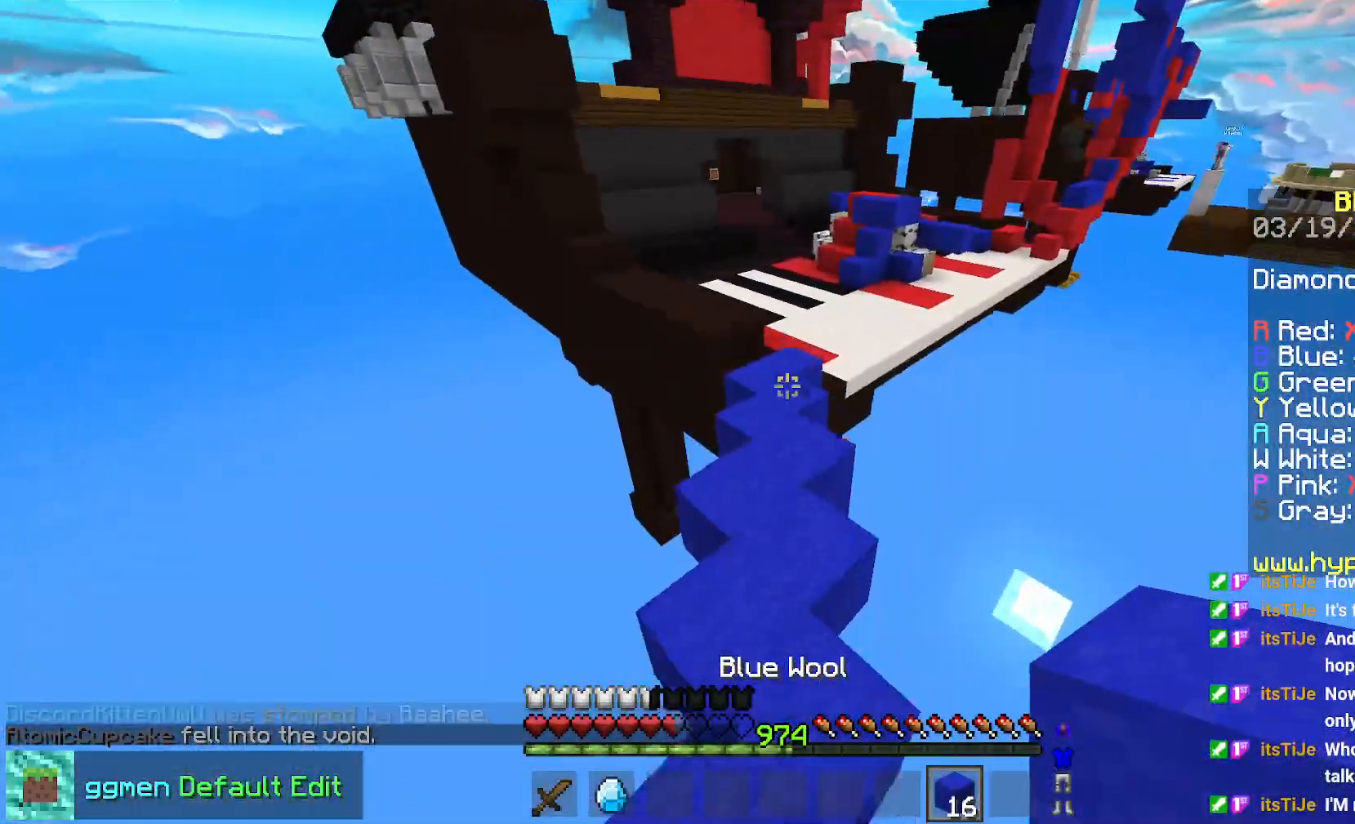
{"keys": ["space", "up"], "mouse": [], "events": []}
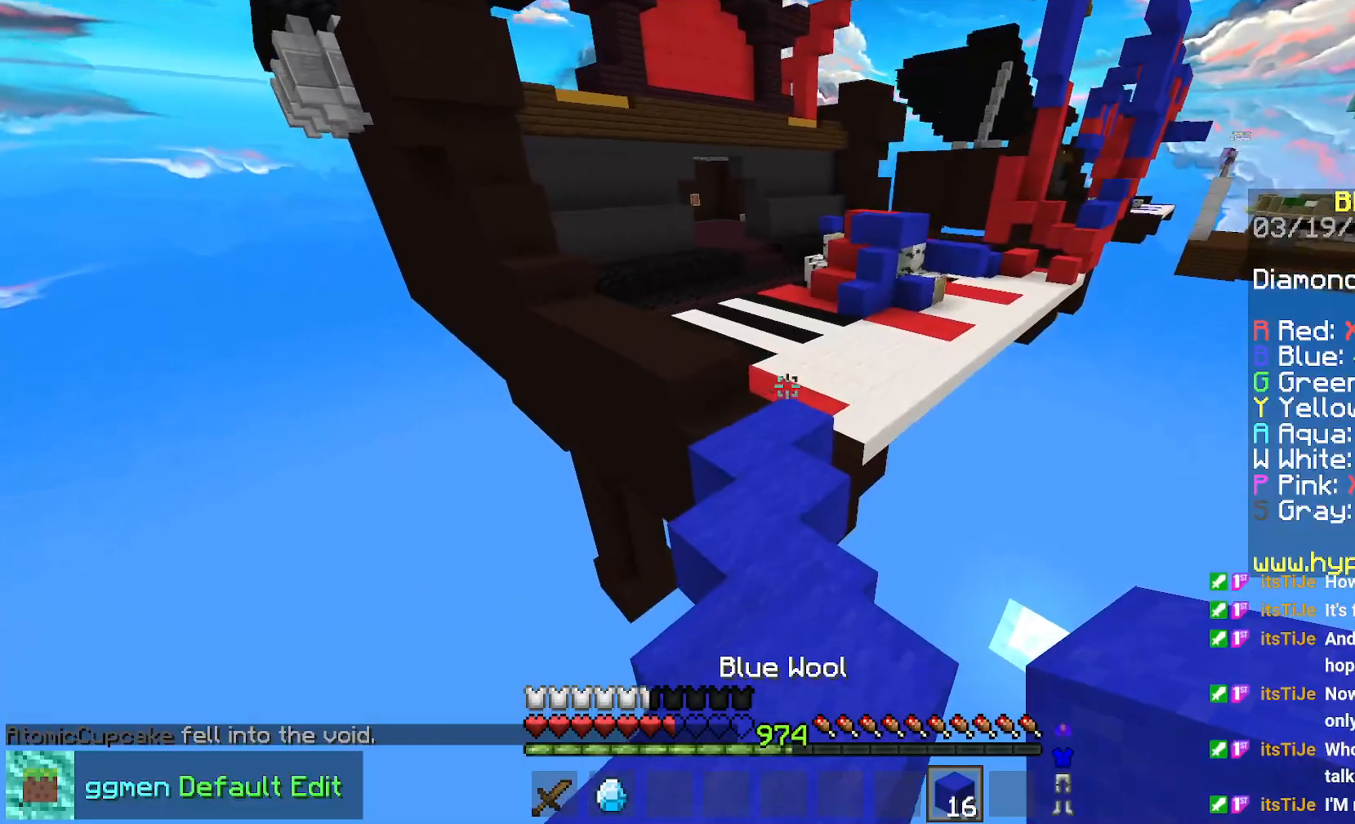
{"keys": ["space", "up"], "mouse": [], "events": []}
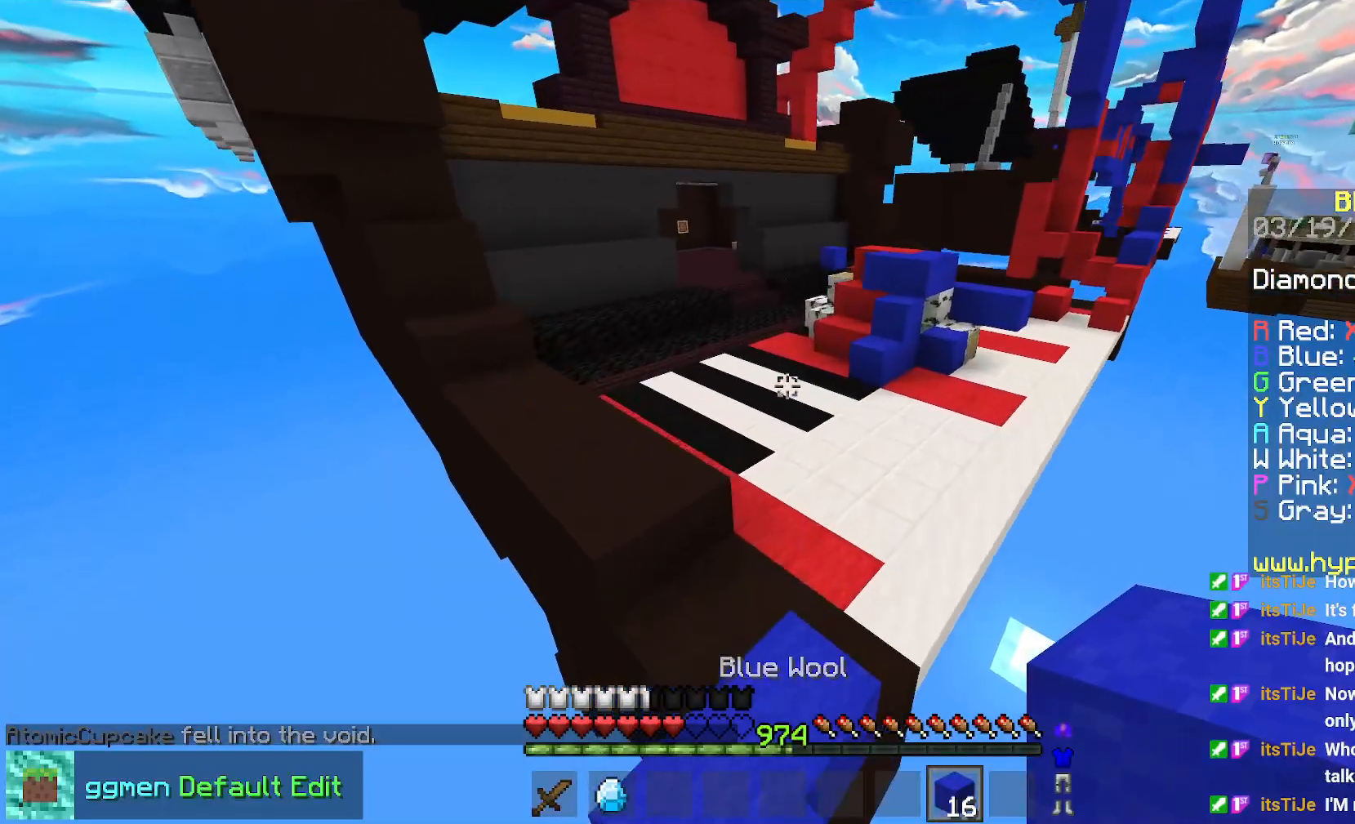
{"keys": ["left", "space", "up"], "mouse": [], "events": [[67, "left", "down"]]}
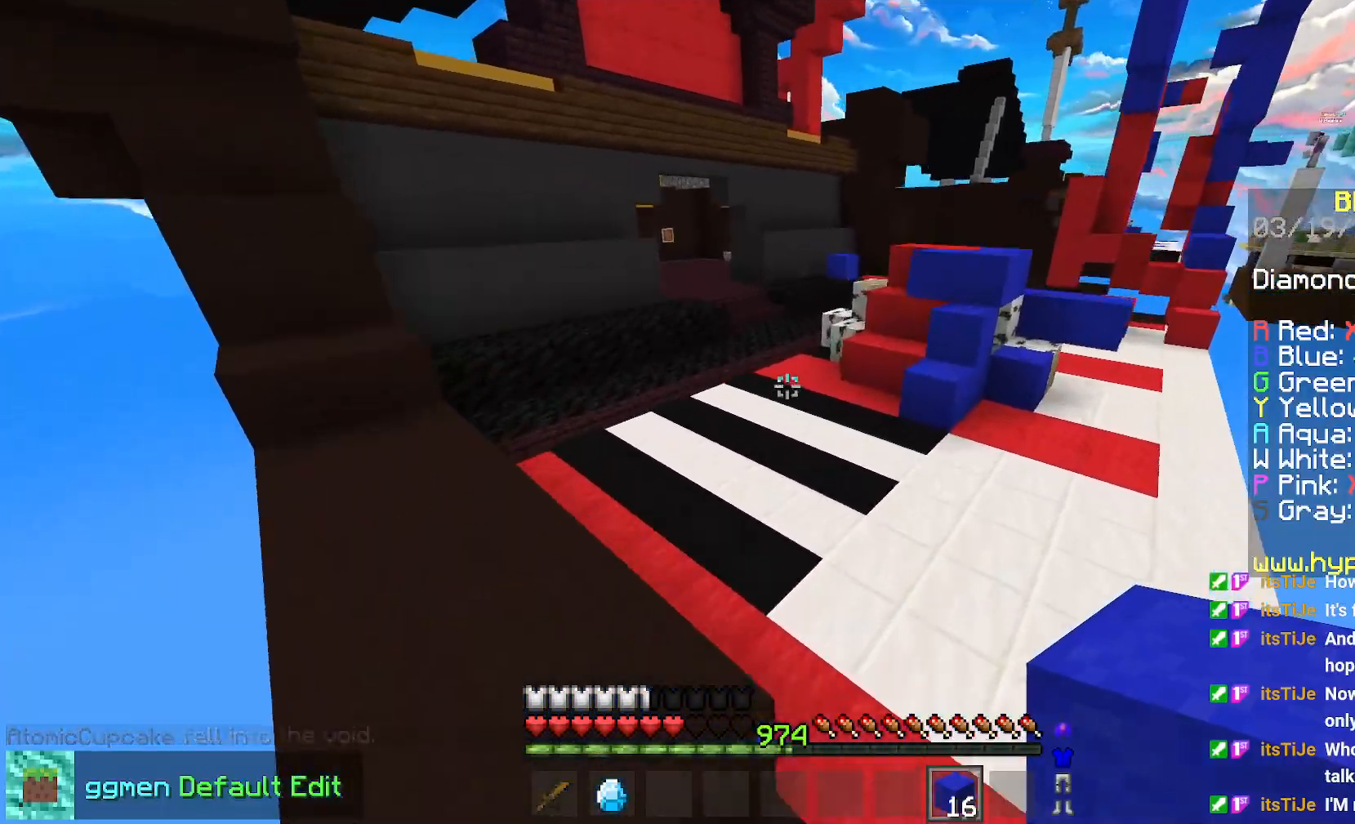
{"keys": ["space", "up"], "mouse": [], "events": [[66, "left", "up"]]}
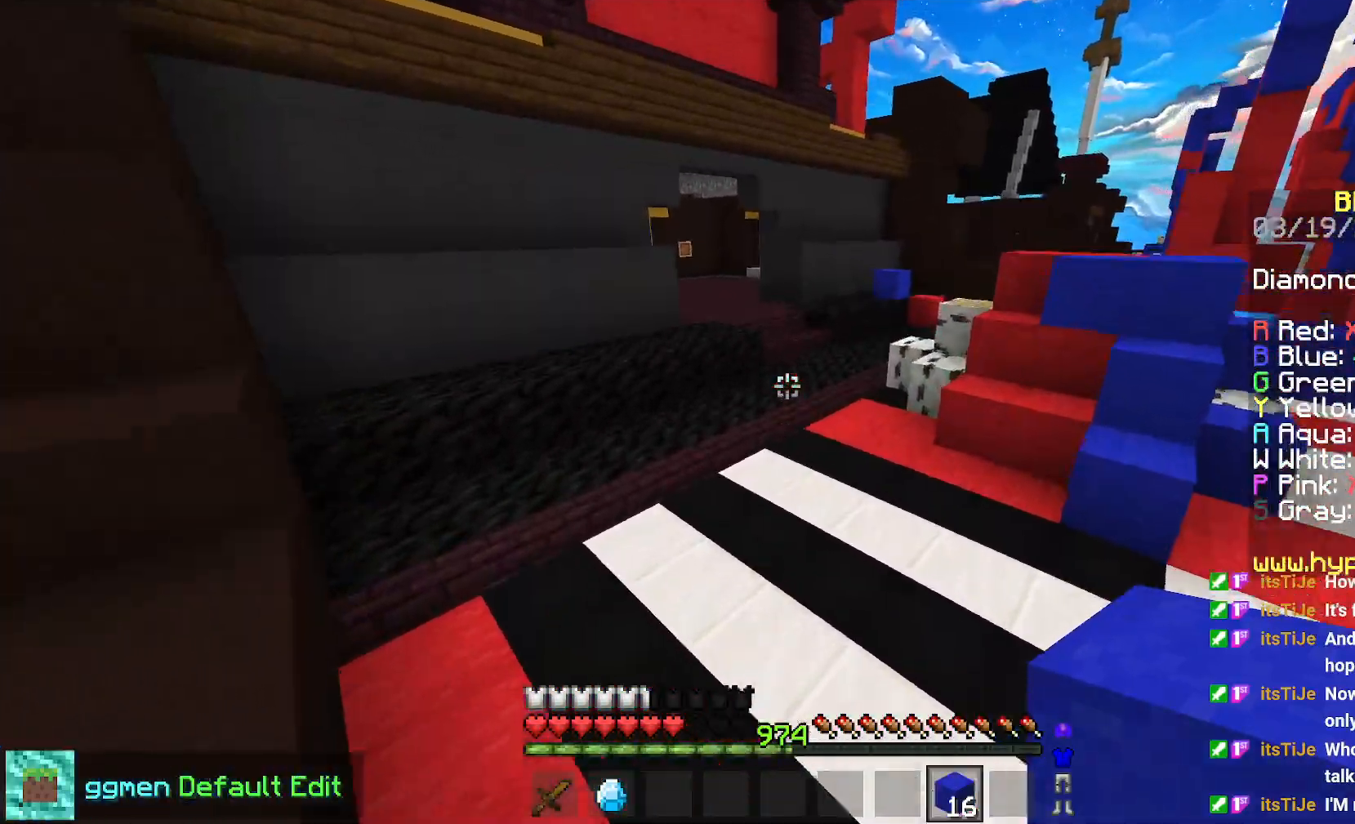
{"keys": ["left", "space", "up"], "mouse": [], "events": [[450, "left", "down"]]}
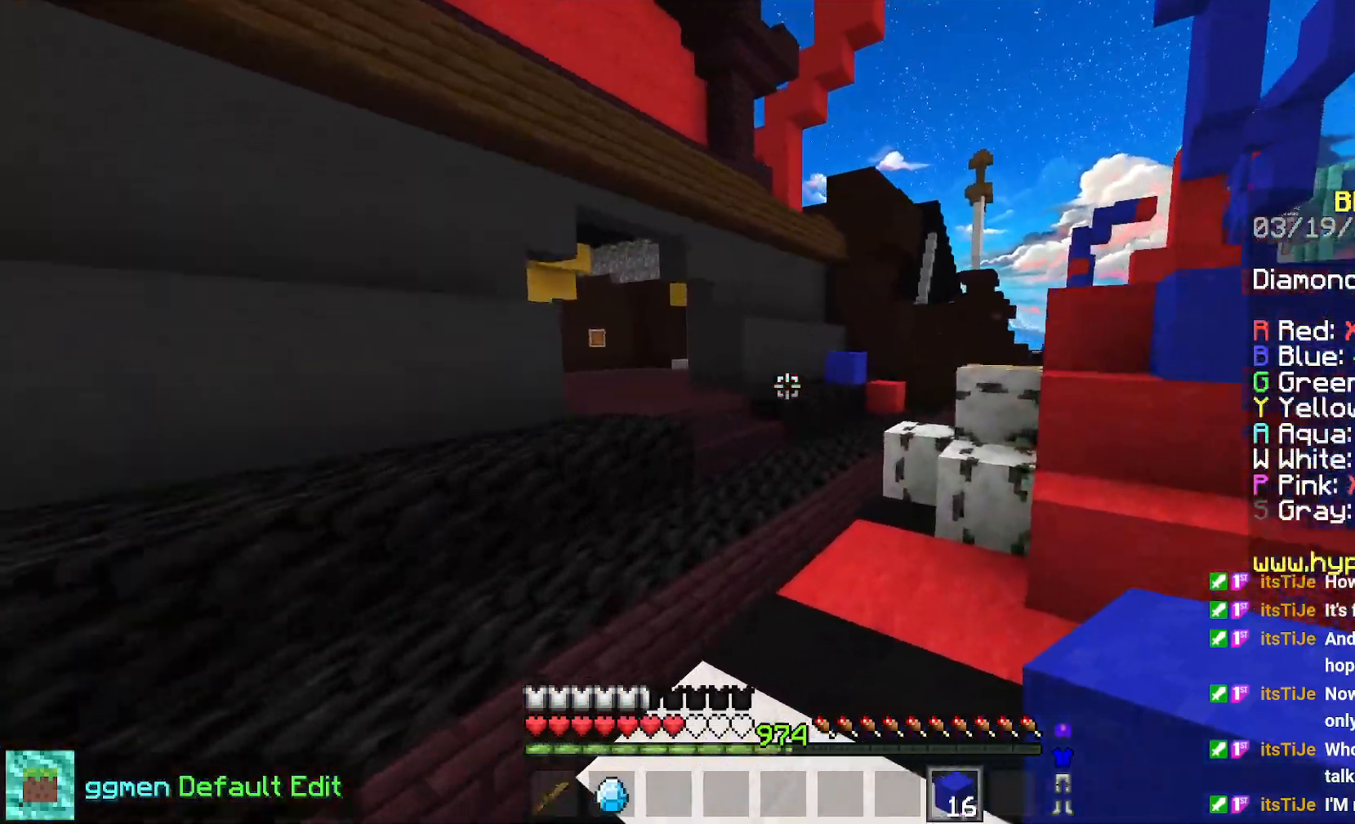
{"keys": ["space", "up"], "mouse": [], "events": [[116, "left", "up"]]}
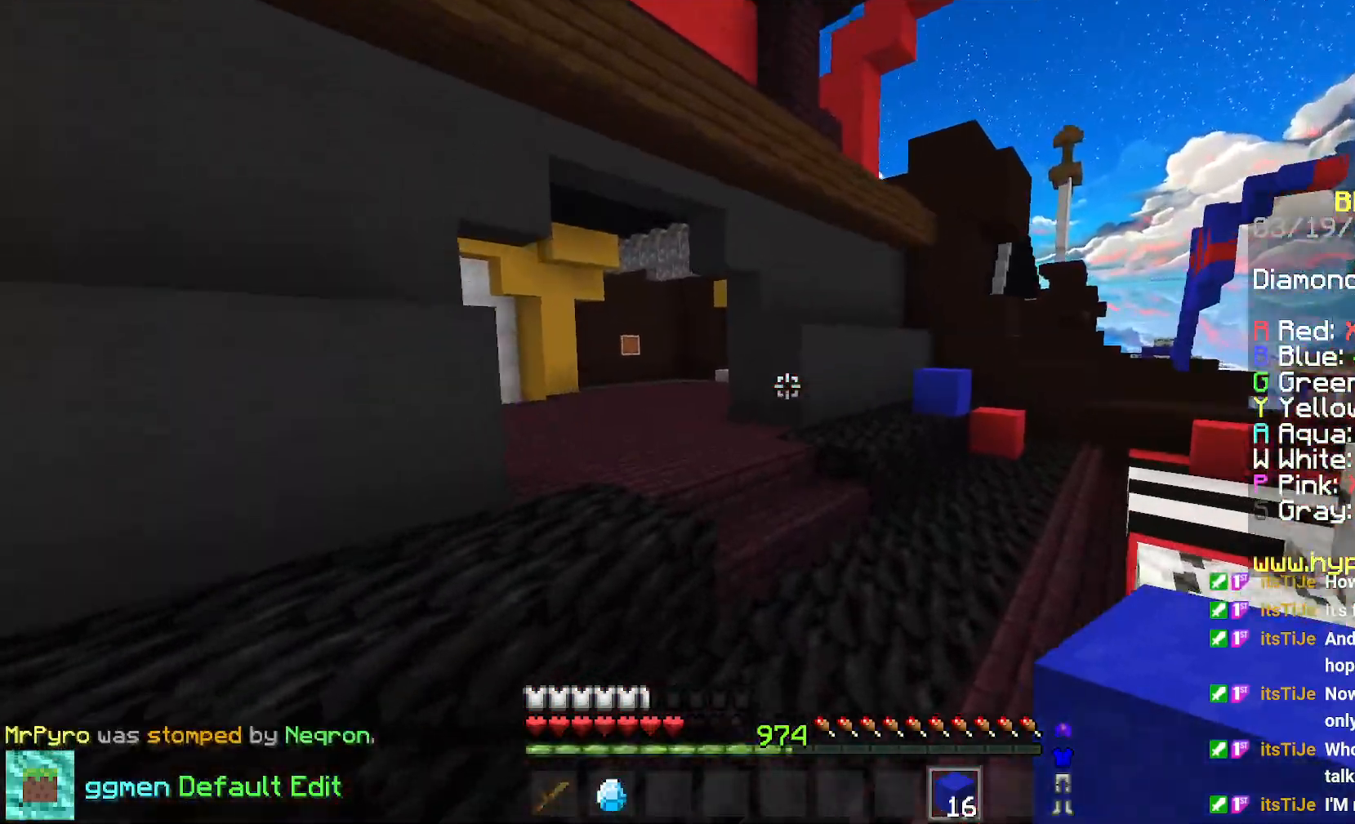
{"keys": ["up"], "mouse": [], "events": [[117, "left", "down"], [317, "left", "up"], [350, "space", "up"]]}
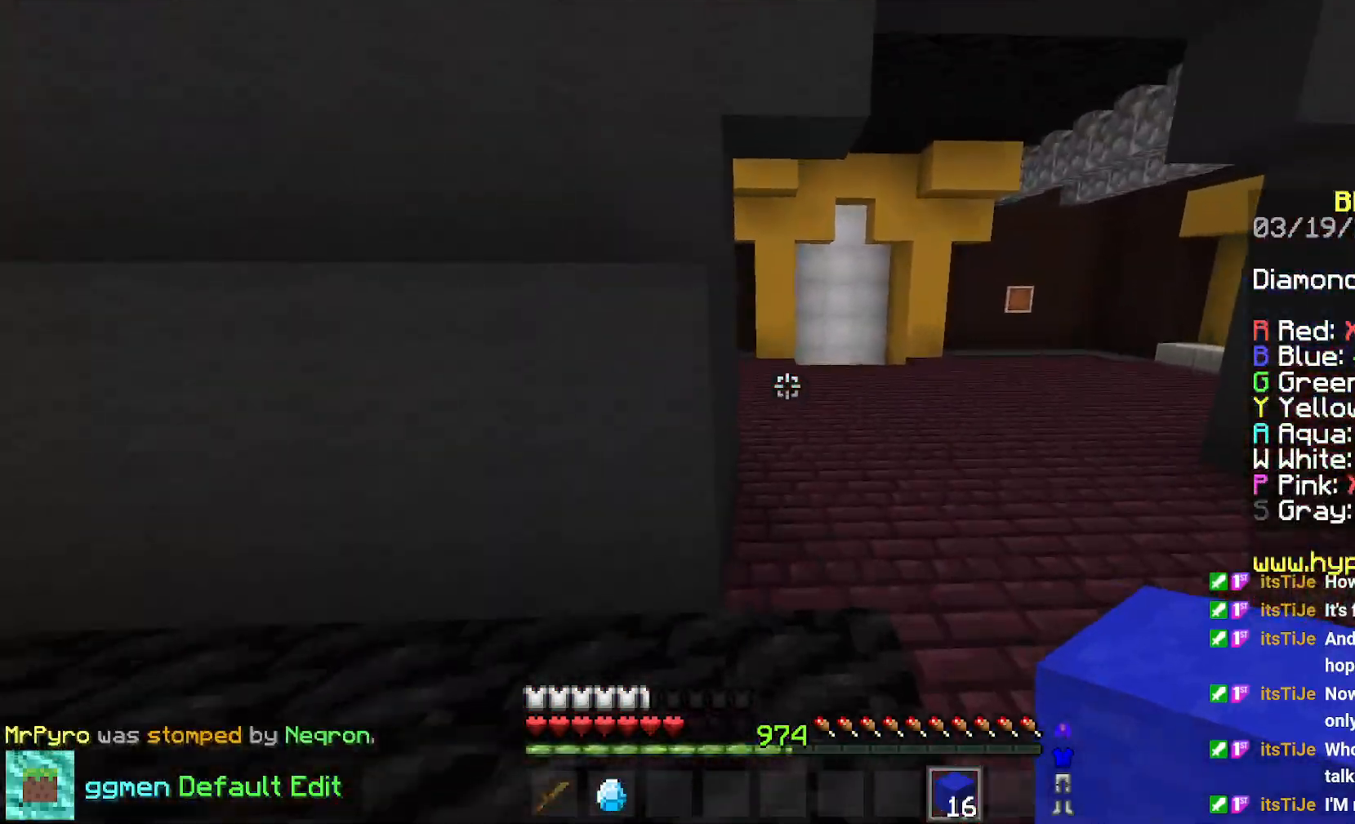
{"keys": ["up"], "mouse": [], "events": []}
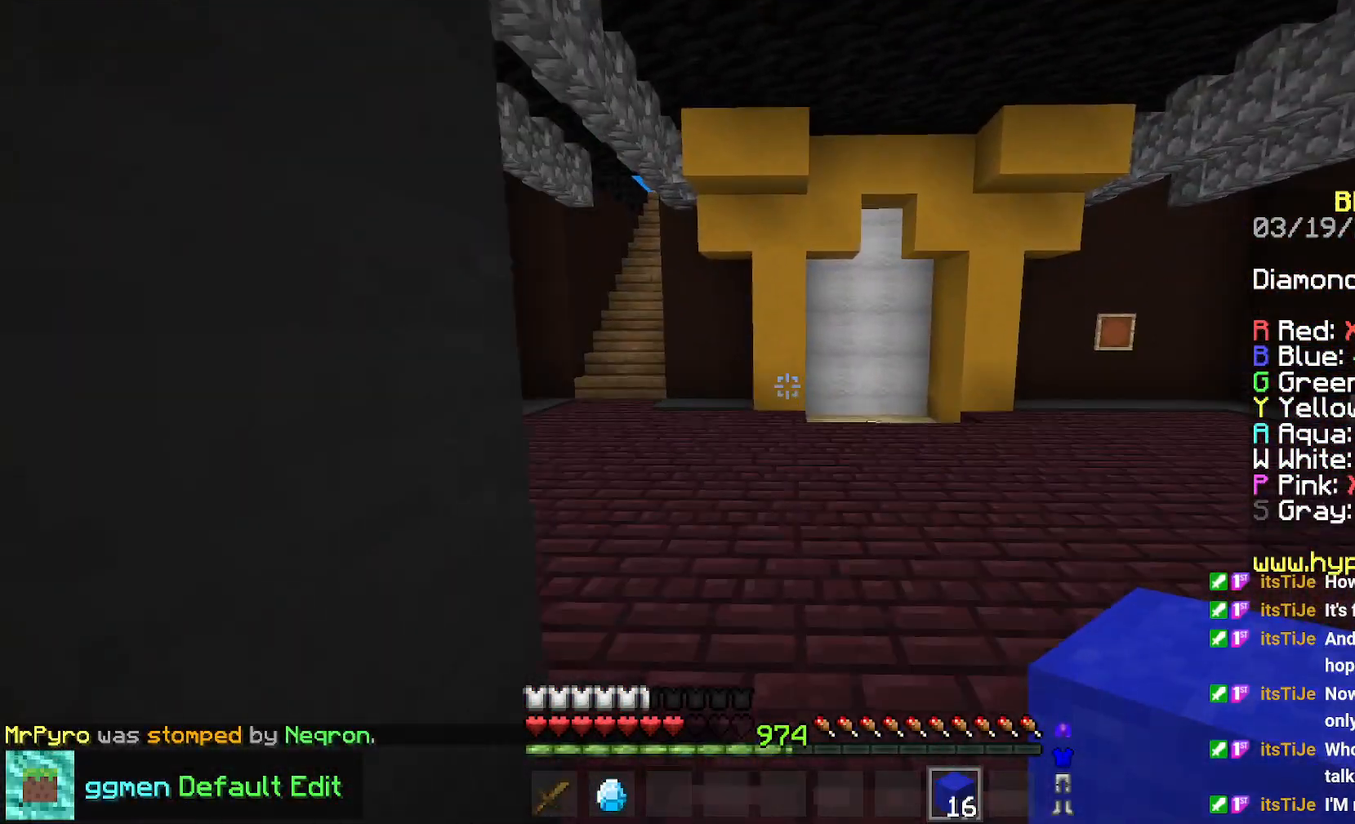
{"keys": ["space", "up"], "mouse": [], "events": [[434, "space", "down"]]}
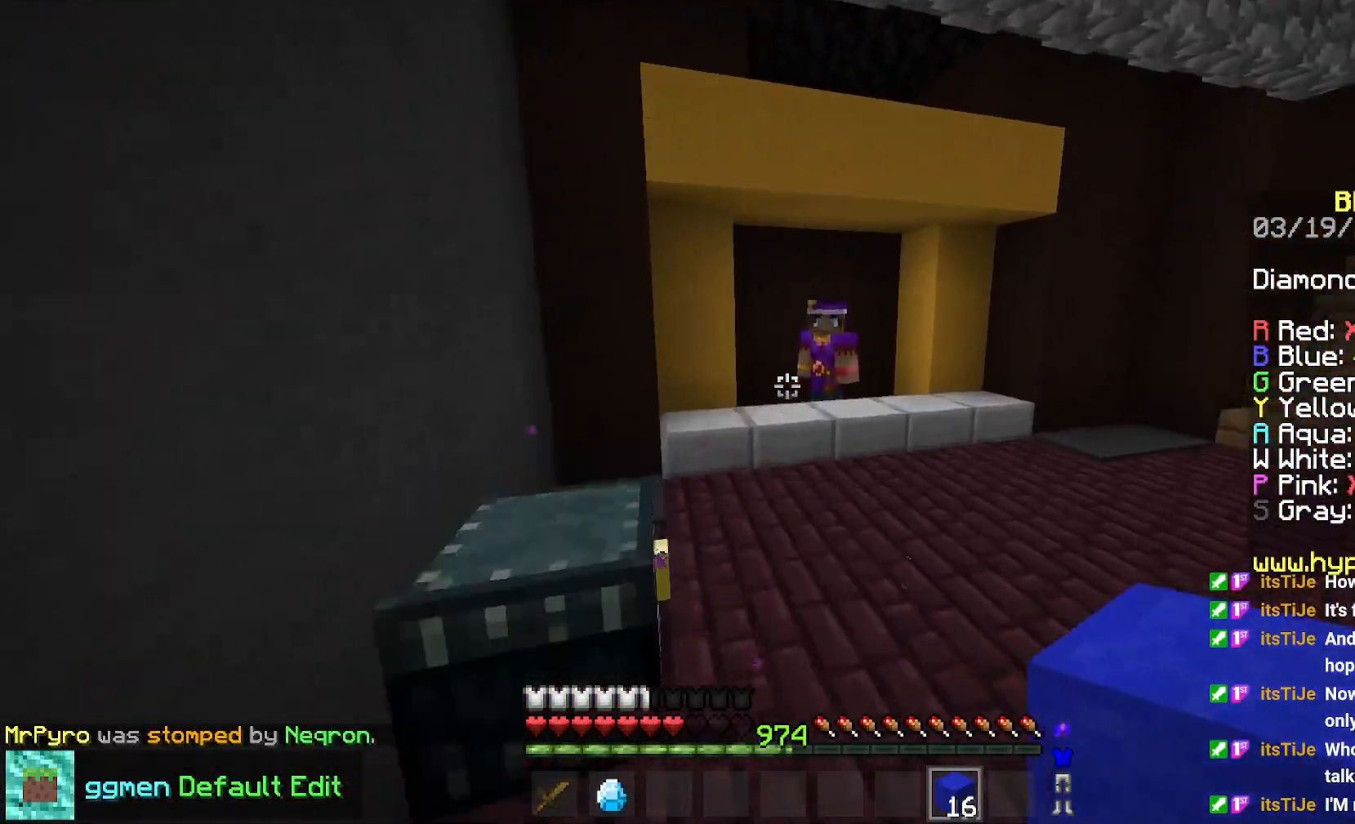
{"keys": ["up"], "mouse": [], "events": [[183, "space", "up"]]}
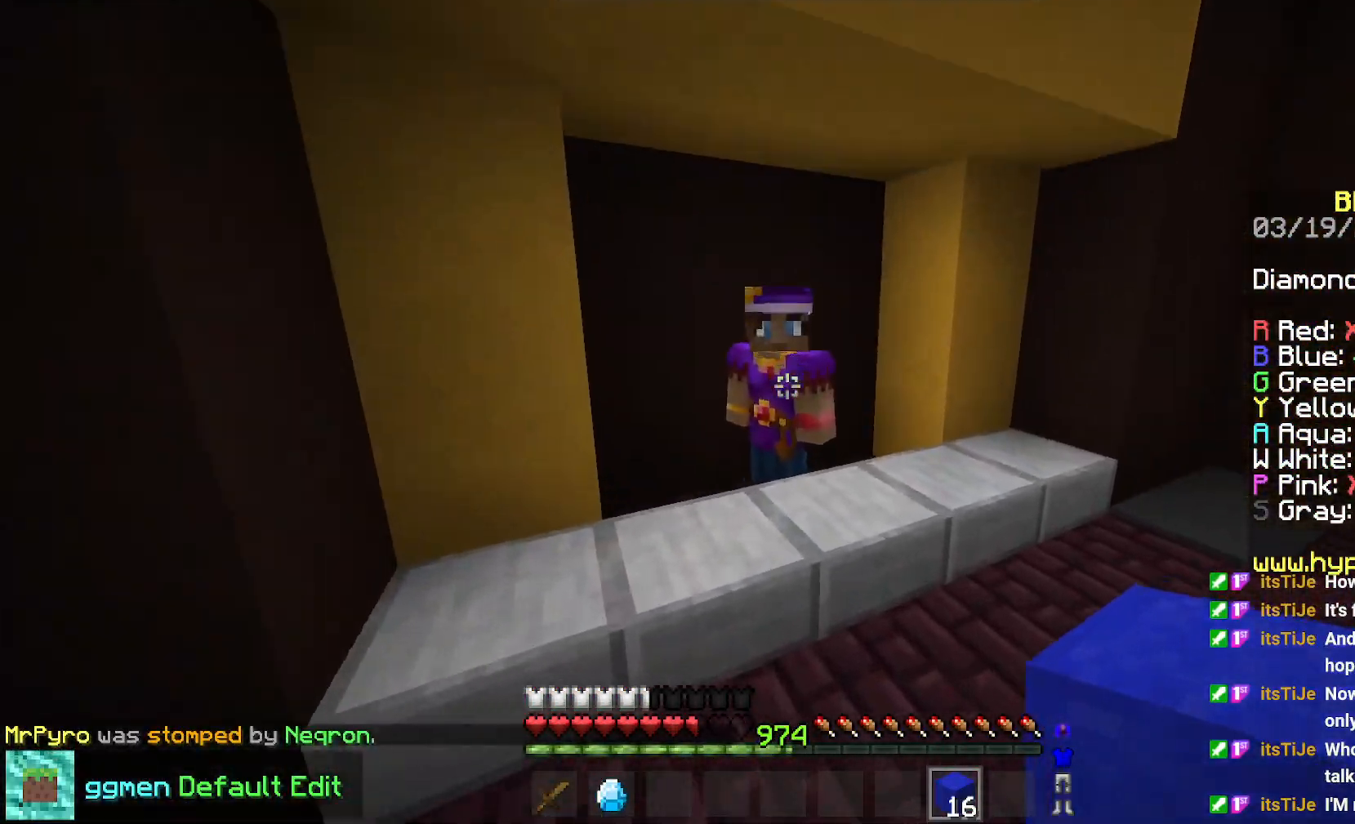
{"keys": [], "mouse": [], "events": [[50, "left", "down"], [100, "mouse_right", "down"], [134, "up", "up"], [217, "mouse_right", "up"], [317, "left", "up"]]}
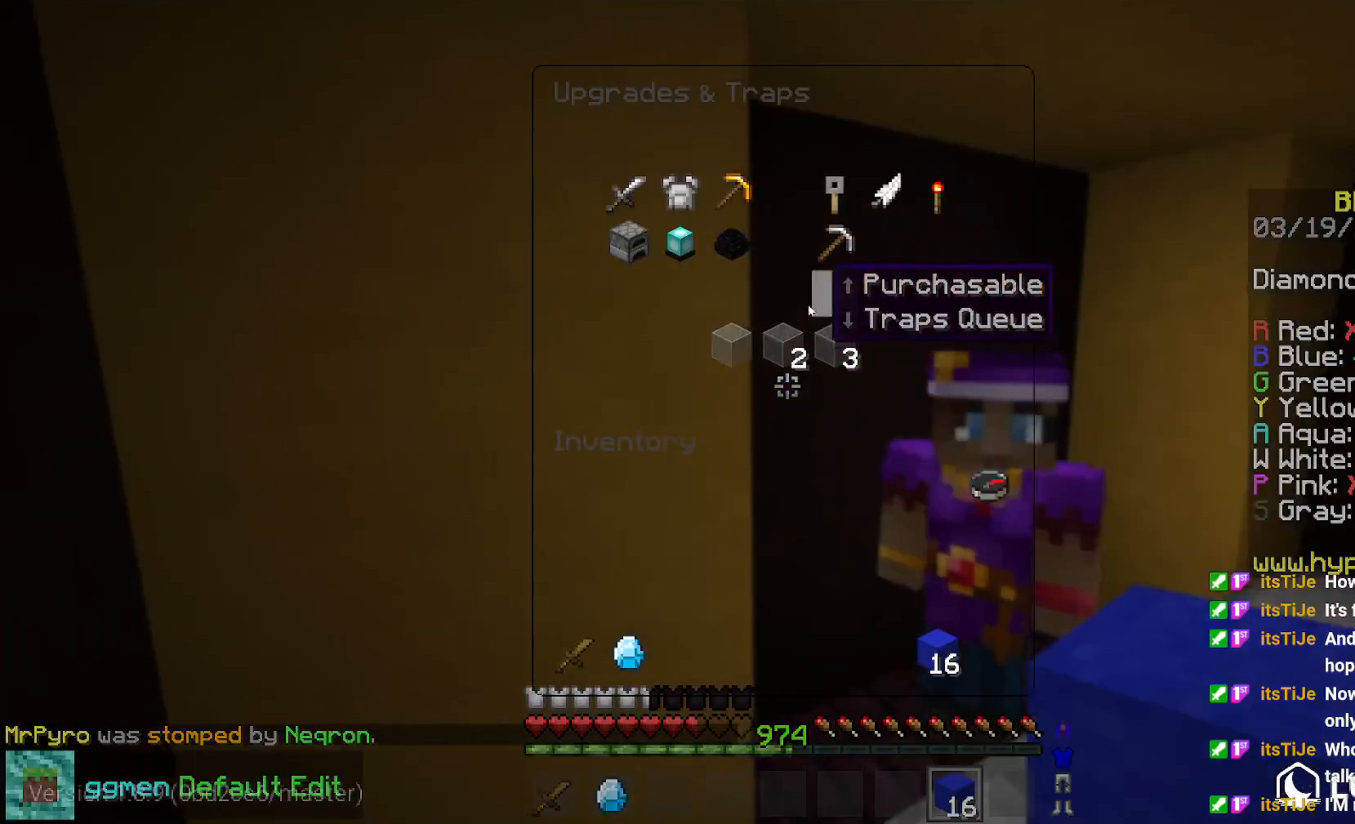
{"keys": [], "mouse": [], "events": []}
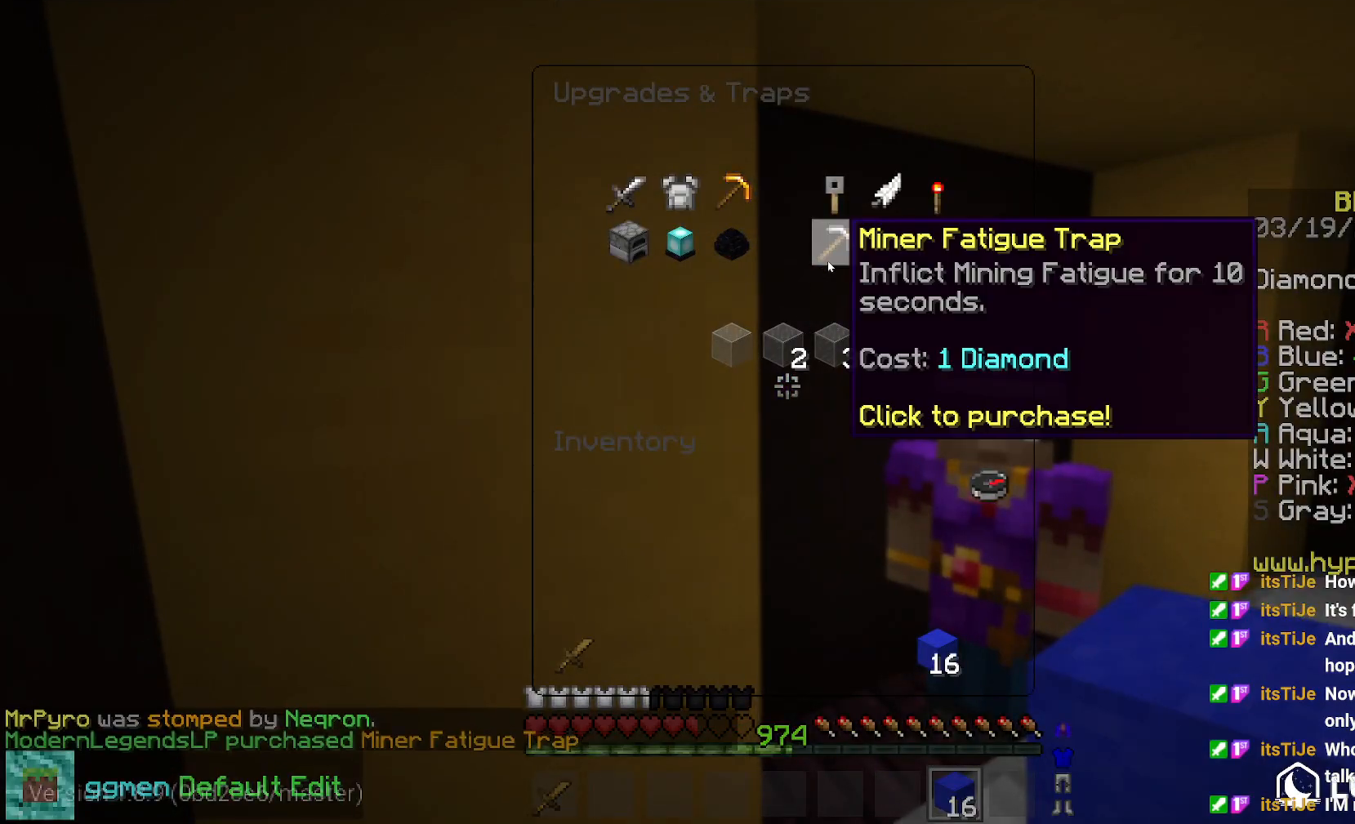
{"keys": ["right"], "mouse": [], "events": [[267, "right", "down"]]}